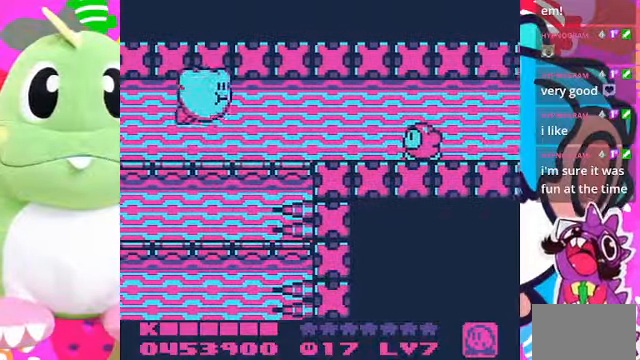
Gameplay with a controller (PlayStation layout); each line is a JSON object with the inputs held at the frame after it. "events" lists button and stick changes between this image and that frame as [ms after this image, input, new state], when the widget could be followed in between. Not read: L3 R3.
{"buttons": ["SQUARE", "DPAD_RIGHT"], "left_stick": "center", "right_stick": "center", "events": [[366, "SQUARE", "down"]]}
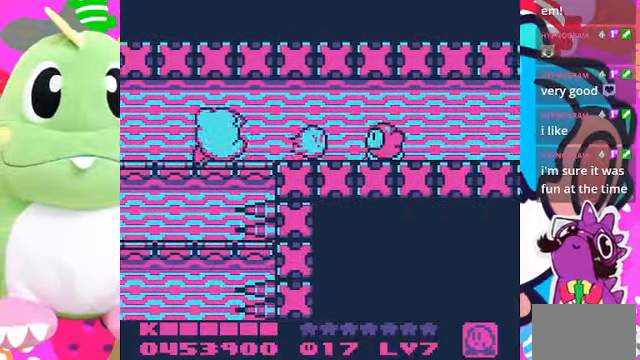
{"buttons": ["DPAD_RIGHT"], "left_stick": "center", "right_stick": "center", "events": [[66, "SQUARE", "up"]]}
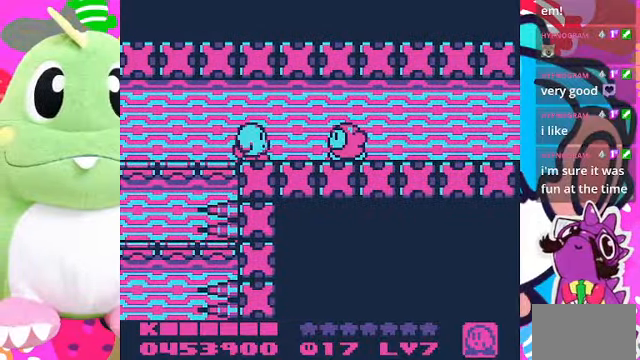
{"buttons": ["DPAD_RIGHT"], "left_stick": "center", "right_stick": "center", "events": [[33, "SQUARE", "down"], [500, "SQUARE", "up"]]}
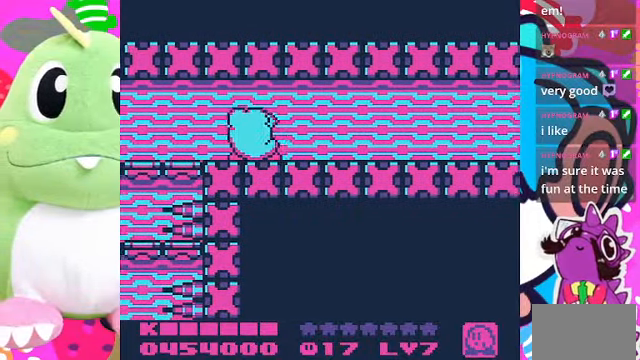
{"buttons": ["DPAD_RIGHT"], "left_stick": "center", "right_stick": "center", "events": []}
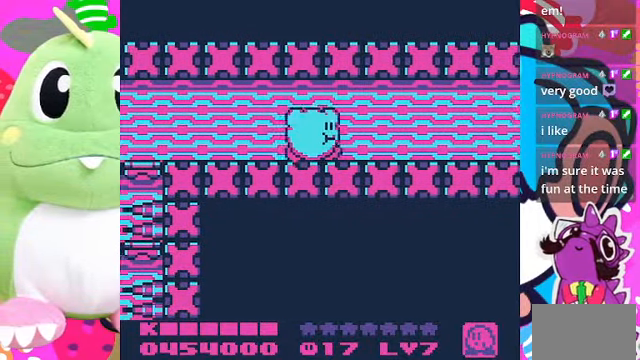
{"buttons": ["SQUARE", "DPAD_RIGHT"], "left_stick": "center", "right_stick": "center", "events": [[300, "SQUARE", "down"]]}
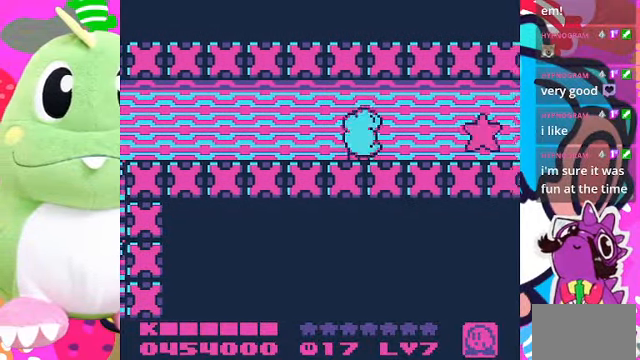
{"buttons": [], "left_stick": "center", "right_stick": "center", "events": [[33, "SQUARE", "up"], [133, "DPAD_RIGHT", "up"]]}
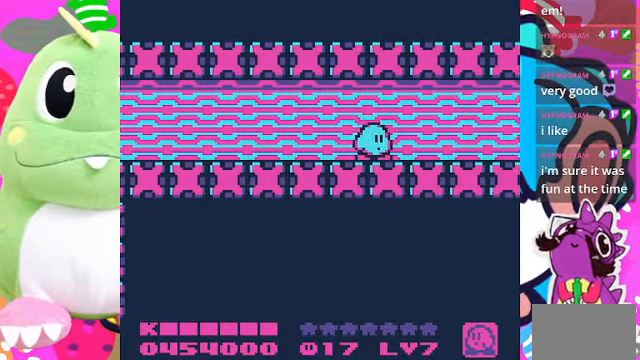
{"buttons": [], "left_stick": "center", "right_stick": "center", "events": [[333, "DPAD_RIGHT", "down"], [466, "DPAD_RIGHT", "up"]]}
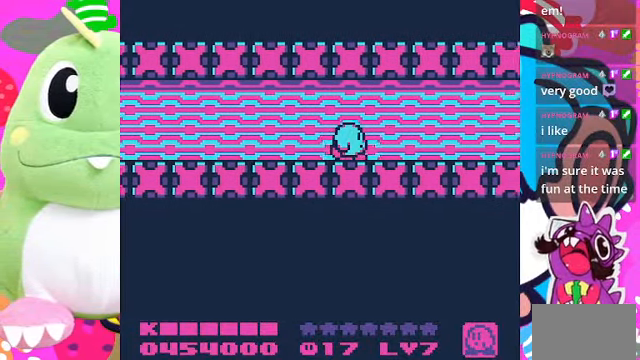
{"buttons": [], "left_stick": "center", "right_stick": "center", "events": [[333, "DPAD_RIGHT", "down"], [500, "DPAD_RIGHT", "up"]]}
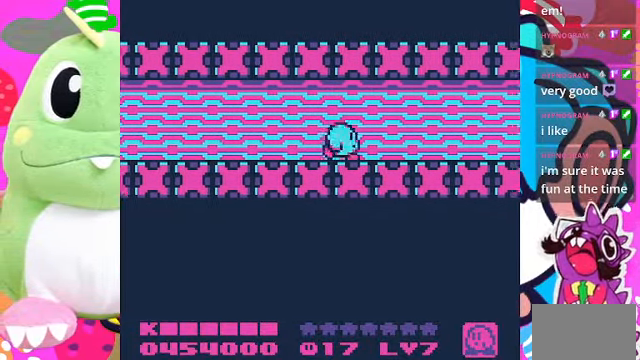
{"buttons": [], "left_stick": "center", "right_stick": "center", "events": [[234, "DPAD_RIGHT", "down"], [434, "DPAD_RIGHT", "up"]]}
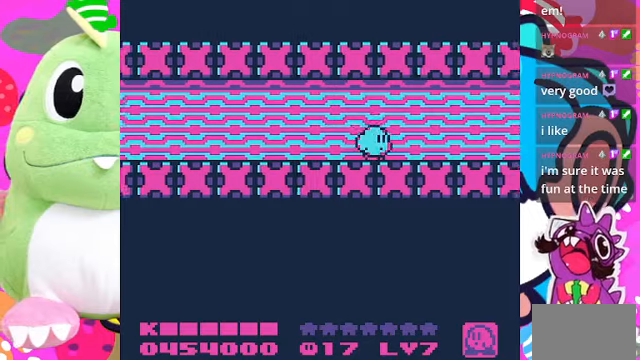
{"buttons": [], "left_stick": "center", "right_stick": "center", "events": [[200, "DPAD_RIGHT", "down"], [400, "DPAD_RIGHT", "up"]]}
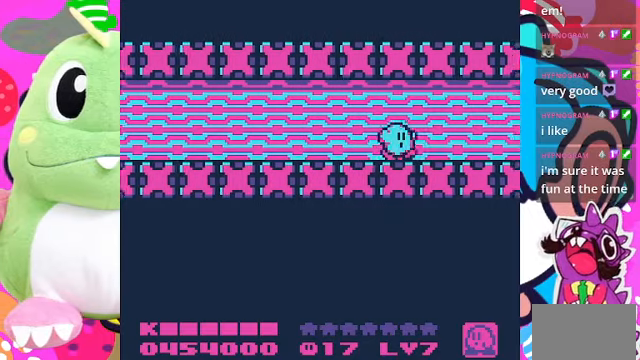
{"buttons": ["DPAD_RIGHT"], "left_stick": "center", "right_stick": "center", "events": [[434, "DPAD_RIGHT", "down"]]}
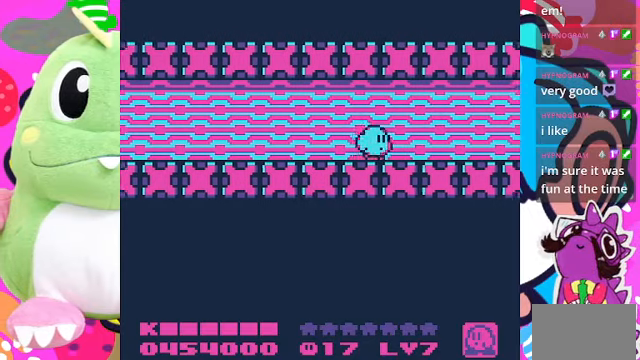
{"buttons": [], "left_stick": "center", "right_stick": "center", "events": [[100, "DPAD_RIGHT", "up"], [300, "DPAD_RIGHT", "down"], [434, "DPAD_RIGHT", "up"]]}
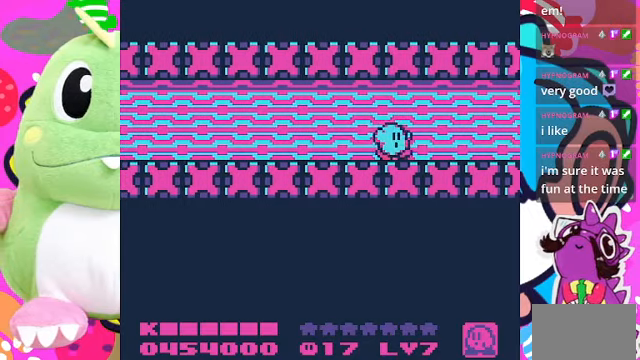
{"buttons": [], "left_stick": "center", "right_stick": "center", "events": []}
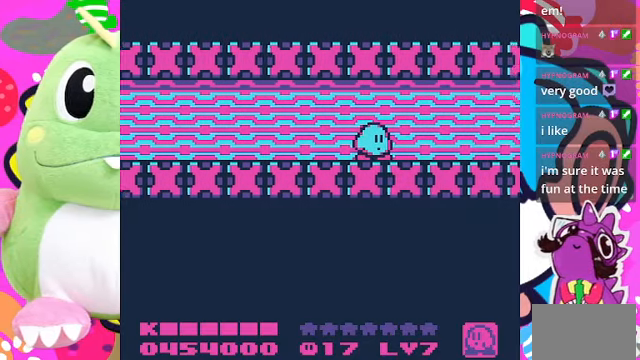
{"buttons": [], "left_stick": "center", "right_stick": "center", "events": []}
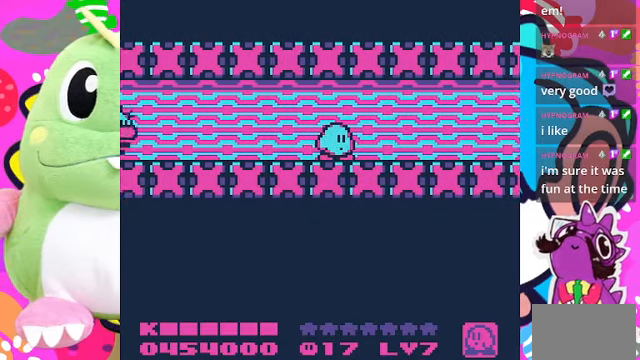
{"buttons": ["DPAD_RIGHT"], "left_stick": "center", "right_stick": "center", "events": [[400, "DPAD_RIGHT", "down"]]}
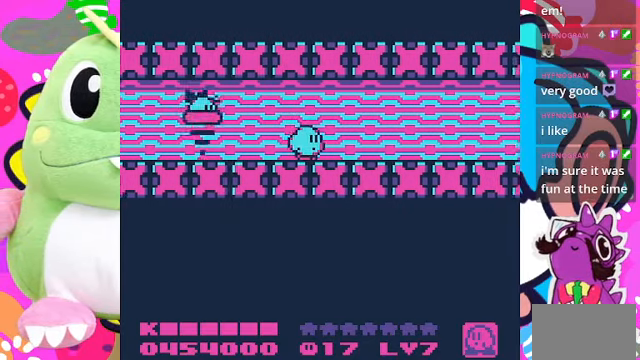
{"buttons": ["SQUARE"], "left_stick": "center", "right_stick": "center", "events": [[100, "DPAD_RIGHT", "up"], [267, "DPAD_LEFT", "down"], [367, "DPAD_LEFT", "up"], [400, "SQUARE", "down"]]}
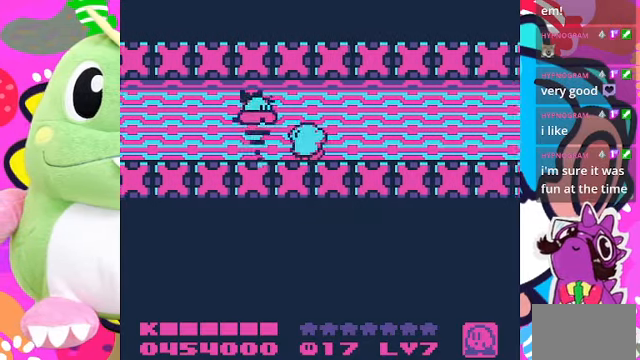
{"buttons": ["DPAD_RIGHT"], "left_stick": "center", "right_stick": "center", "events": [[300, "SQUARE", "up"], [434, "DPAD_RIGHT", "down"]]}
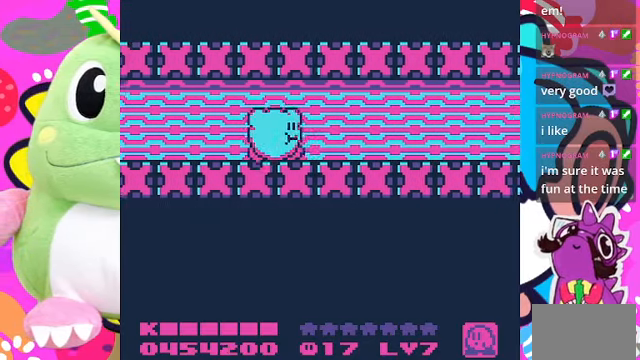
{"buttons": [], "left_stick": "center", "right_stick": "center", "events": [[500, "DPAD_RIGHT", "up"]]}
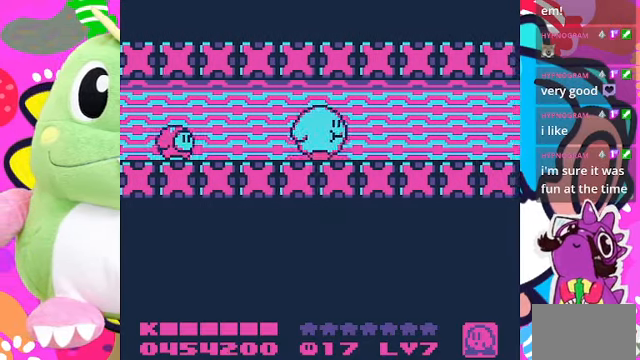
{"buttons": [], "left_stick": "center", "right_stick": "center", "events": [[100, "DPAD_LEFT", "down"], [200, "DPAD_LEFT", "up"], [300, "SQUARE", "down"], [500, "SQUARE", "up"]]}
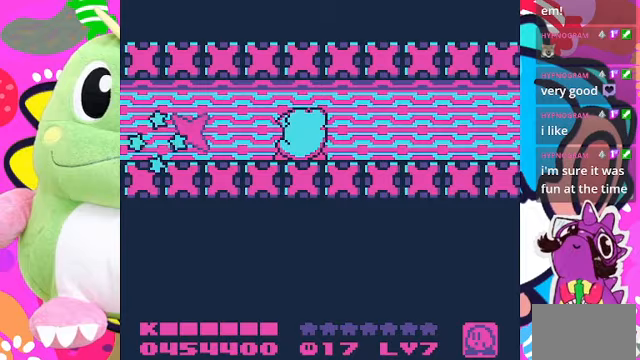
{"buttons": ["DPAD_RIGHT"], "left_stick": "center", "right_stick": "center", "events": [[133, "DPAD_RIGHT", "down"]]}
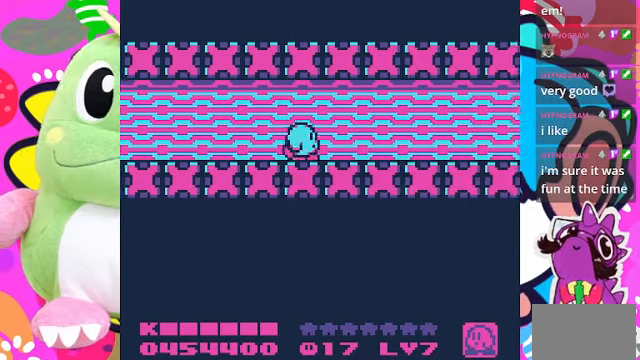
{"buttons": ["DPAD_RIGHT"], "left_stick": "center", "right_stick": "center", "events": []}
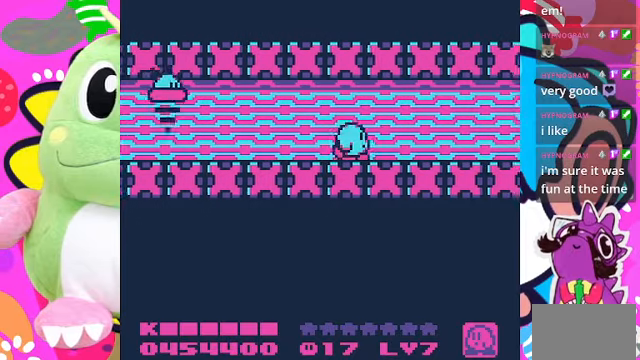
{"buttons": [], "left_stick": "center", "right_stick": "center", "events": [[267, "DPAD_RIGHT", "up"], [400, "DPAD_LEFT", "down"], [500, "DPAD_LEFT", "up"]]}
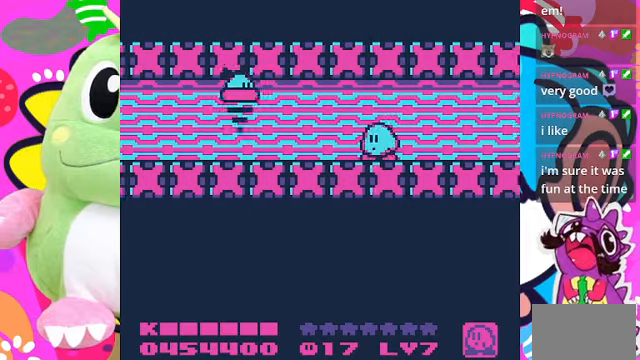
{"buttons": ["SQUARE"], "left_stick": "center", "right_stick": "center", "events": [[200, "SQUARE", "down"]]}
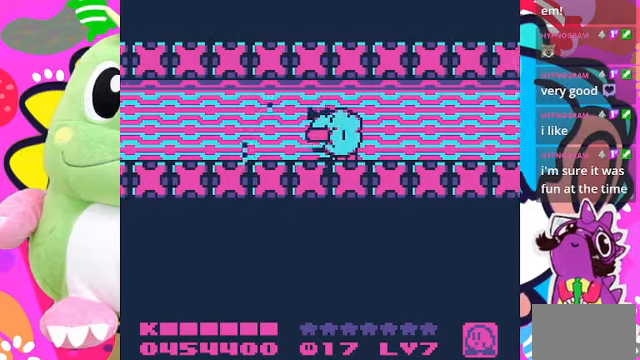
{"buttons": ["SQUARE", "DPAD_RIGHT"], "left_stick": "center", "right_stick": "center", "events": [[233, "SQUARE", "up"], [300, "DPAD_RIGHT", "down"], [500, "SQUARE", "down"]]}
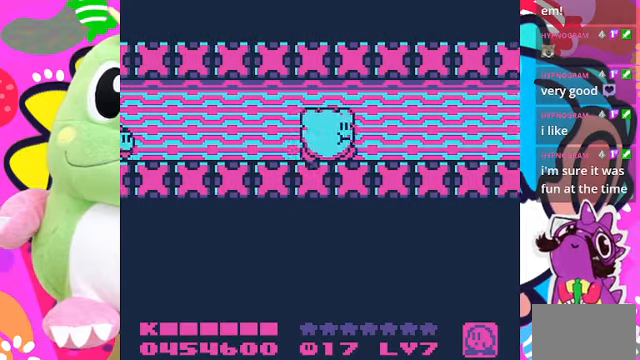
{"buttons": [], "left_stick": "center", "right_stick": "center", "events": [[333, "SQUARE", "up"], [367, "DPAD_RIGHT", "up"]]}
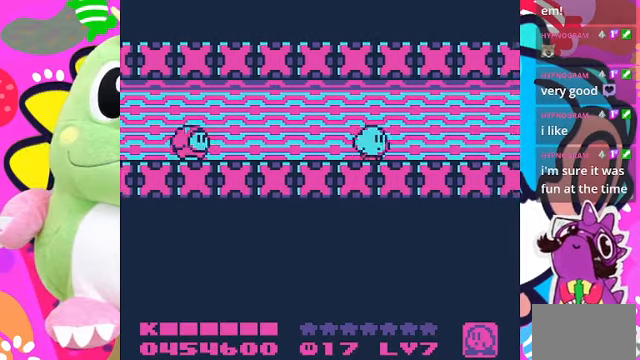
{"buttons": ["SQUARE"], "left_stick": "center", "right_stick": "center", "events": [[133, "DPAD_LEFT", "down"], [233, "DPAD_LEFT", "up"], [333, "SQUARE", "down"]]}
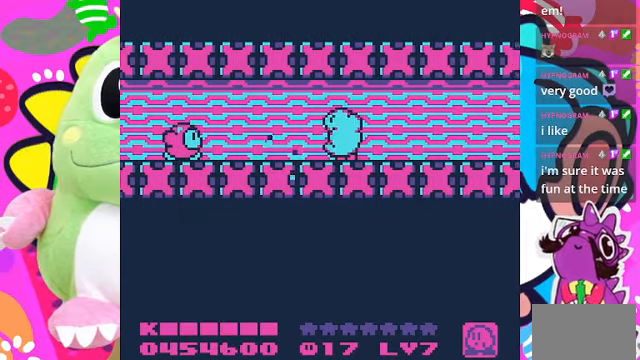
{"buttons": ["SQUARE"], "left_stick": "center", "right_stick": "center", "events": []}
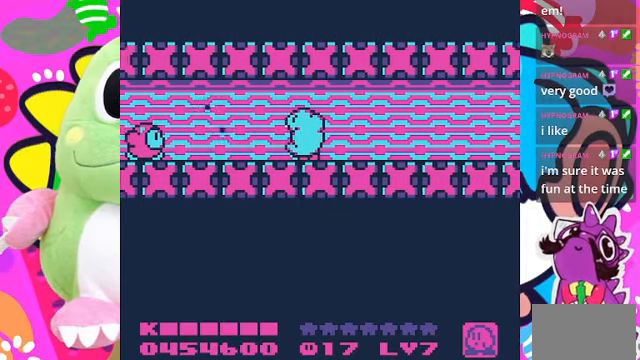
{"buttons": ["DPAD_RIGHT"], "left_stick": "center", "right_stick": "center", "events": [[133, "SQUARE", "up"], [267, "DPAD_RIGHT", "down"]]}
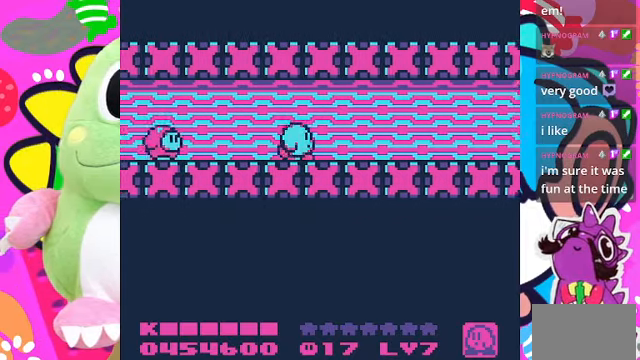
{"buttons": ["DPAD_RIGHT"], "left_stick": "center", "right_stick": "center", "events": []}
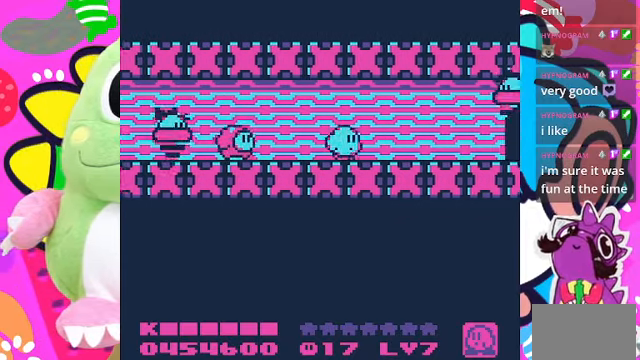
{"buttons": ["SQUARE"], "left_stick": "center", "right_stick": "center", "events": [[33, "DPAD_RIGHT", "up"], [100, "DPAD_LEFT", "down"], [267, "DPAD_LEFT", "up"], [333, "SQUARE", "down"]]}